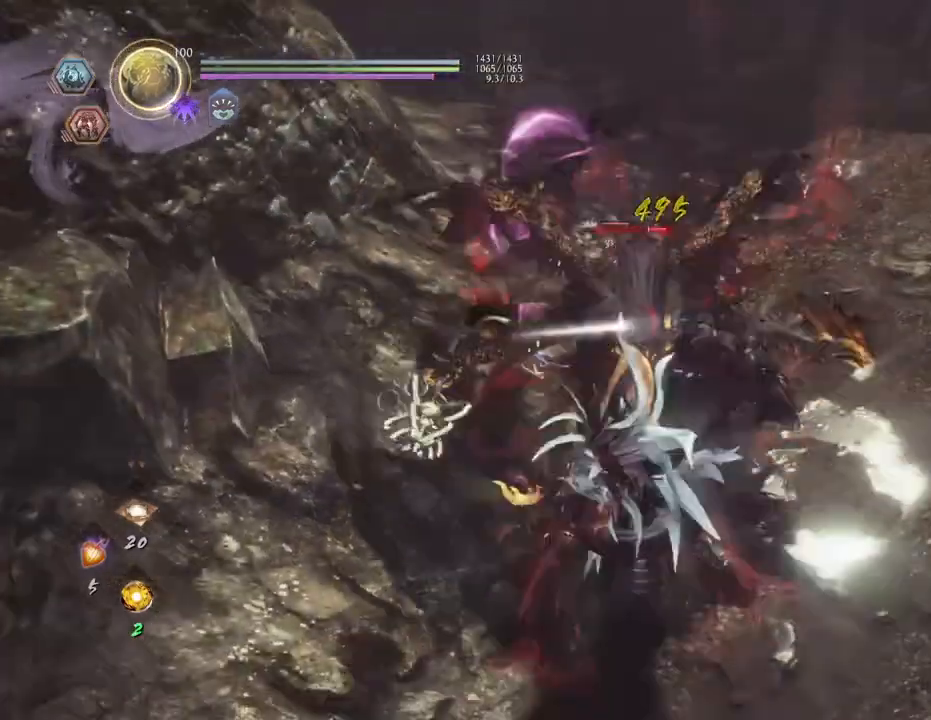
Gameplay with a controller (PlayStation layout); each line is a JSON object with the inputs held at the frame after it. "events" lists button and stick changes between this image and that frame as [ms after this image, input, new state], when the widget could be followed in between.
{"buttons": [], "left_stick": "center", "right_stick": "center", "events": [[333, "TRIANGLE", "down"], [450, "TRIANGLE", "up"]]}
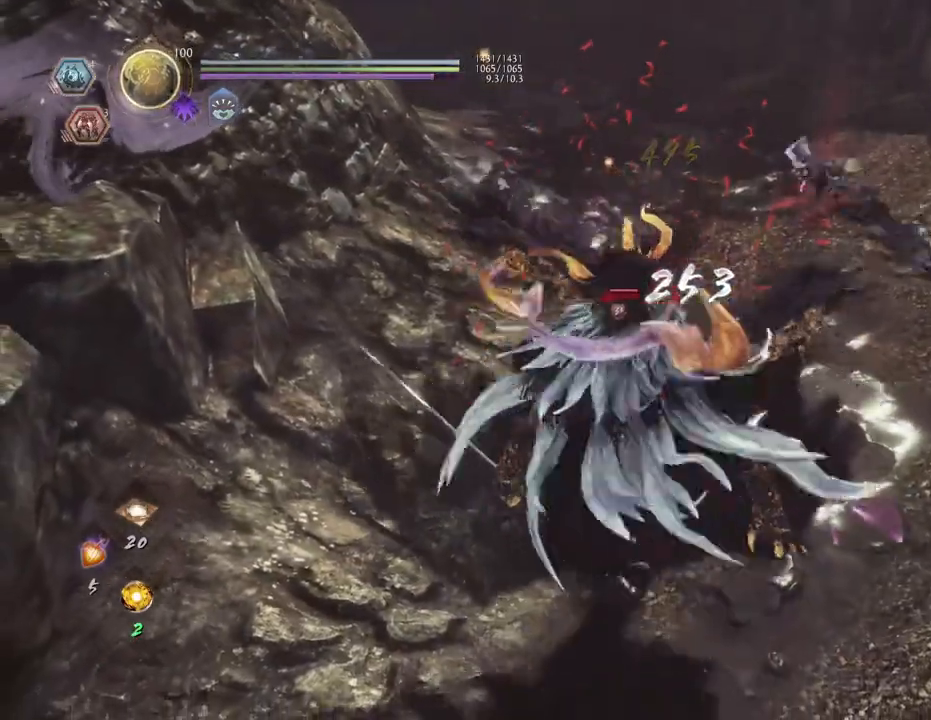
{"buttons": [], "left_stick": "center", "right_stick": "center", "events": [[17, "TRIANGLE", "down"], [83, "TRIANGLE", "up"]]}
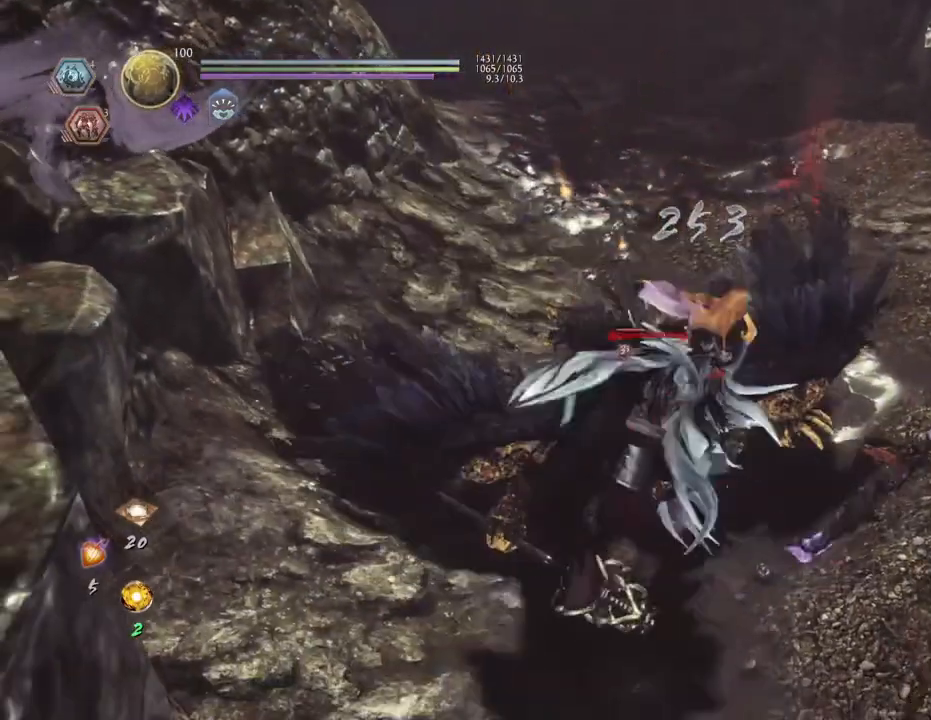
{"buttons": [], "left_stick": "center", "right_stick": "center", "events": []}
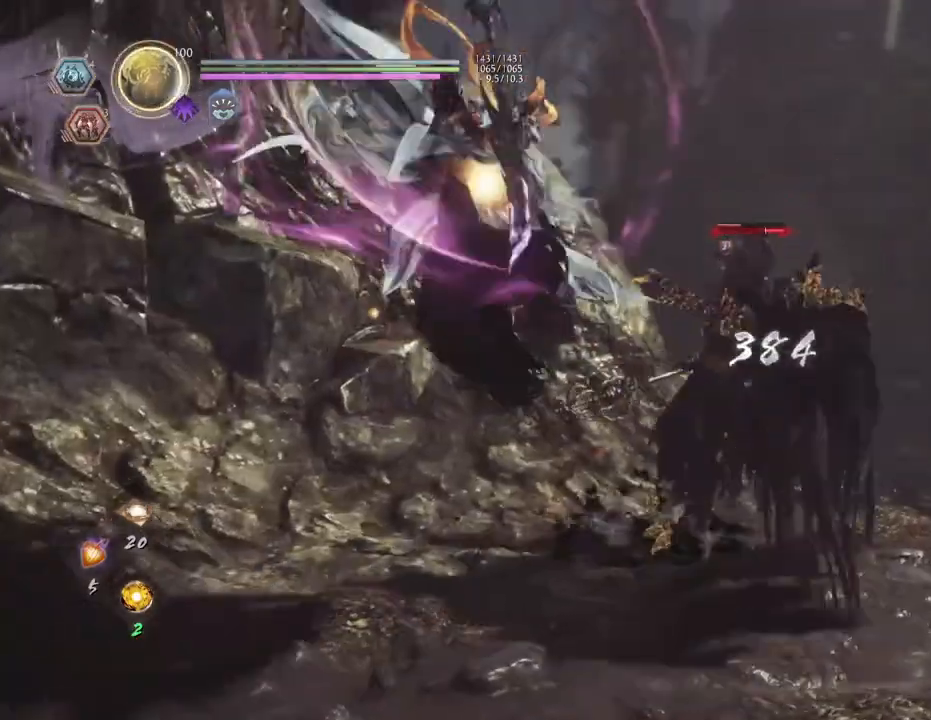
{"buttons": [], "left_stick": "center", "right_stick": "center", "events": []}
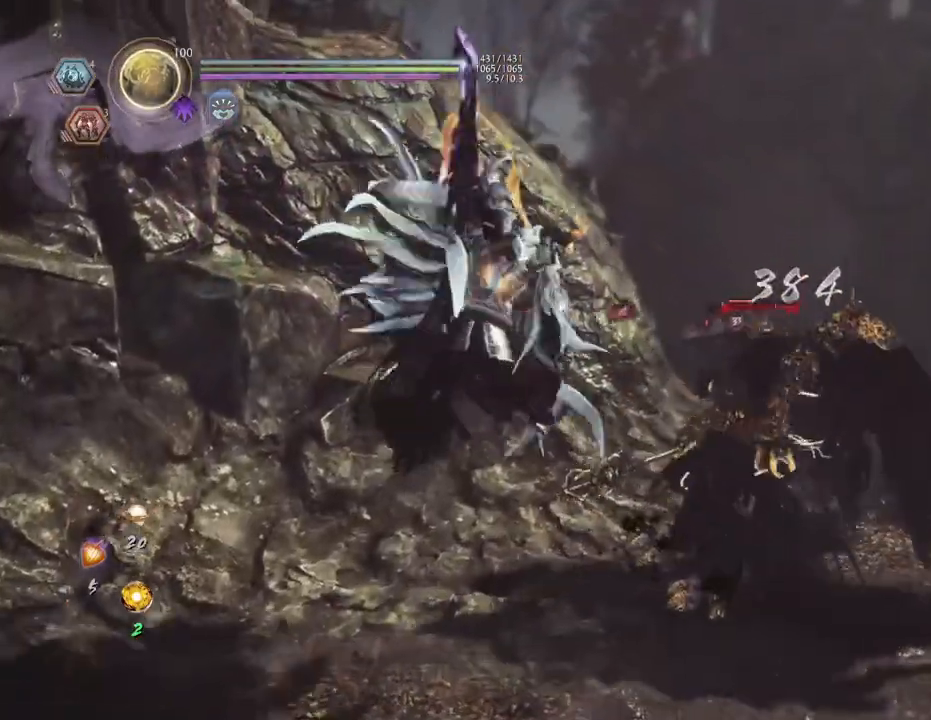
{"buttons": [], "left_stick": "center", "right_stick": "center", "events": []}
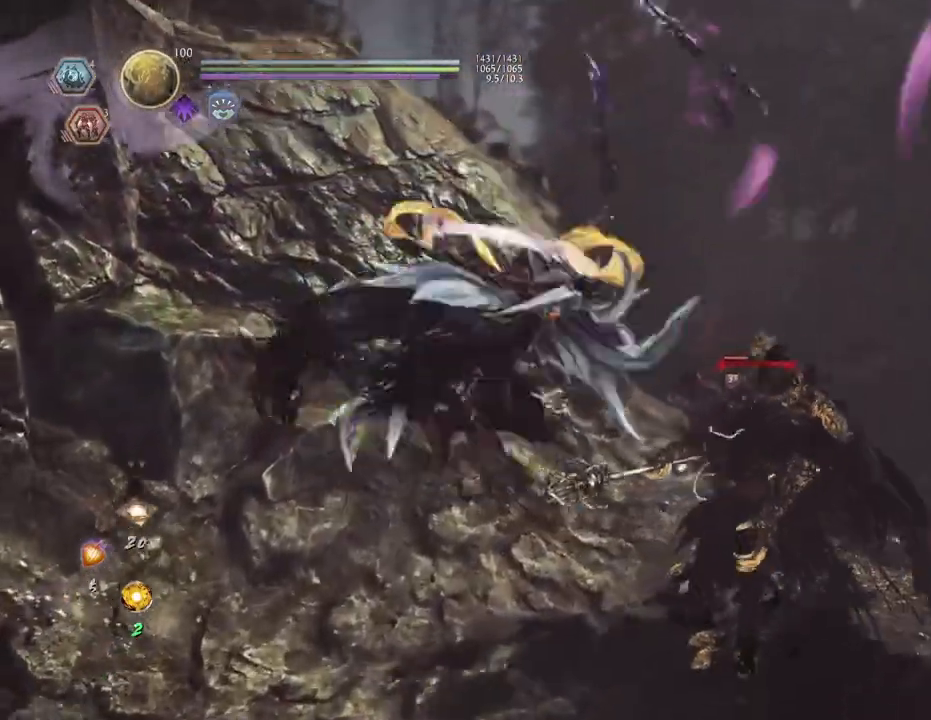
{"buttons": [], "left_stick": "center", "right_stick": "center", "events": []}
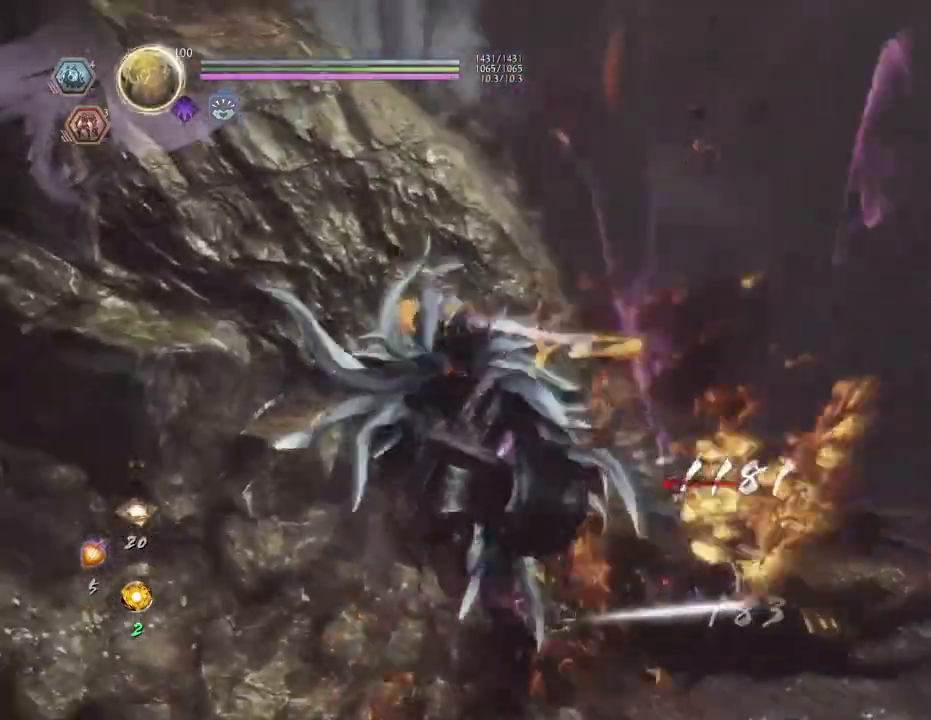
{"buttons": [], "left_stick": "center", "right_stick": "center", "events": []}
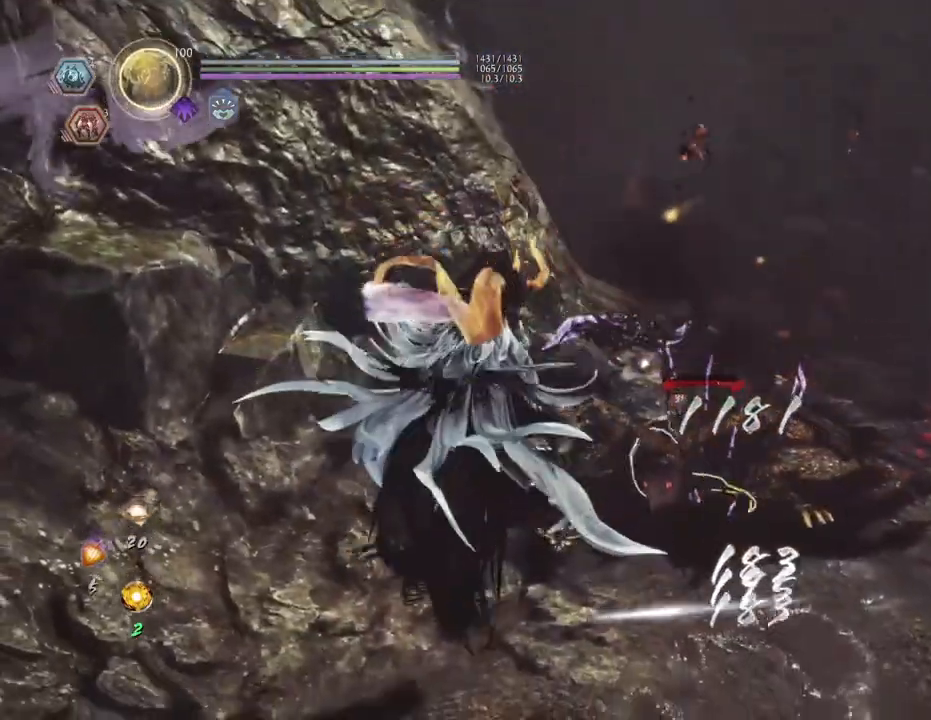
{"buttons": ["DPAD_DOWN"], "left_stick": "center", "right_stick": "center", "events": [[450, "DPAD_DOWN", "down"]]}
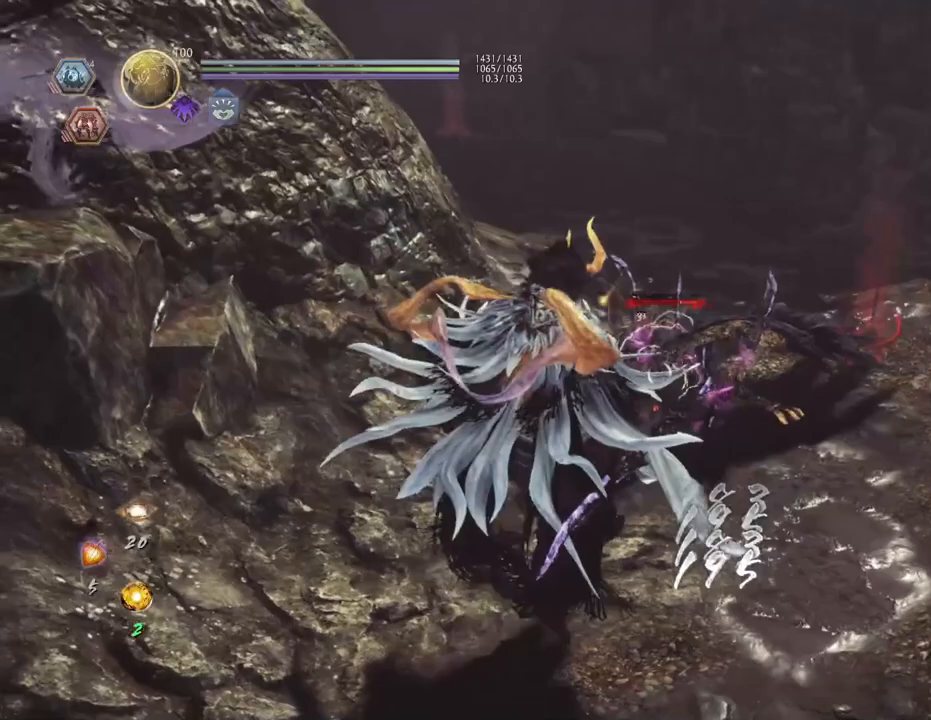
{"buttons": [], "left_stick": "center", "right_stick": "center", "events": [[17, "DPAD_DOWN", "up"], [117, "DPAD_DOWN", "down"], [233, "DPAD_DOWN", "up"], [317, "DPAD_DOWN", "down"], [433, "DPAD_DOWN", "up"]]}
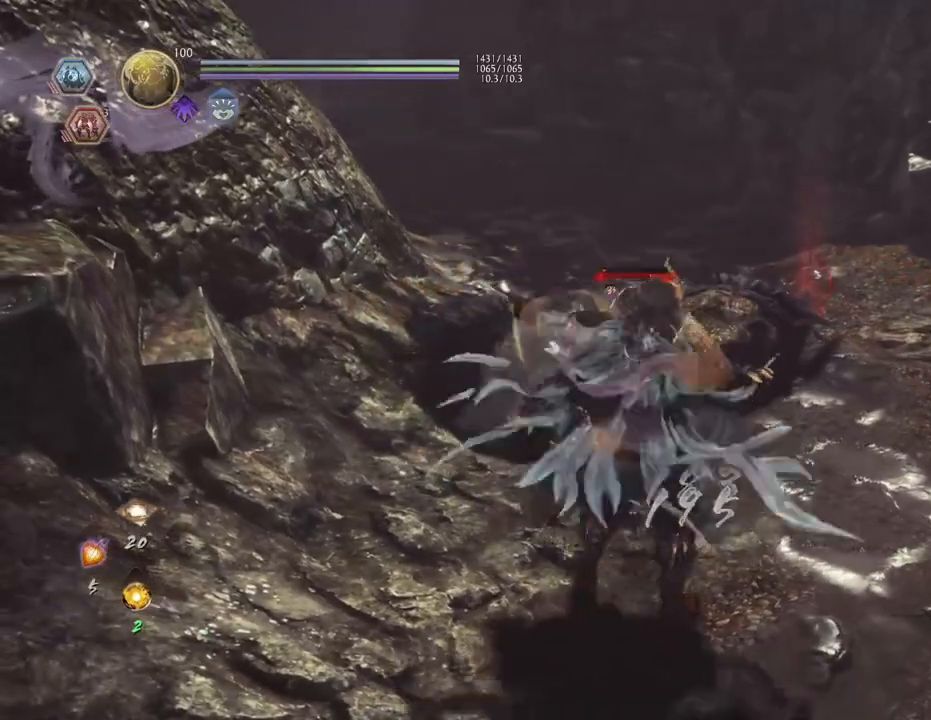
{"buttons": [], "left_stick": "center", "right_stick": "center", "events": [[17, "DPAD_DOWN", "down"], [117, "DPAD_DOWN", "up"], [200, "DPAD_DOWN", "down"], [300, "DPAD_DOWN", "up"], [400, "DPAD_DOWN", "down"], [483, "DPAD_DOWN", "up"]]}
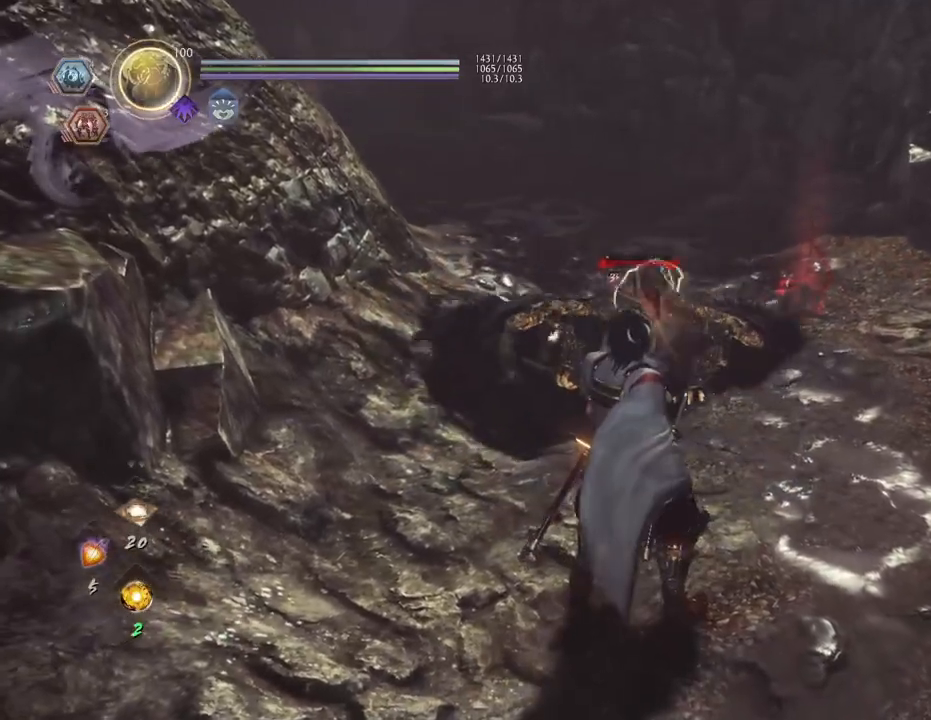
{"buttons": [], "left_stick": "center", "right_stick": "center", "events": [[83, "DPAD_DOWN", "down"], [183, "DPAD_DOWN", "up"], [300, "DPAD_DOWN", "down"], [400, "DPAD_DOWN", "up"]]}
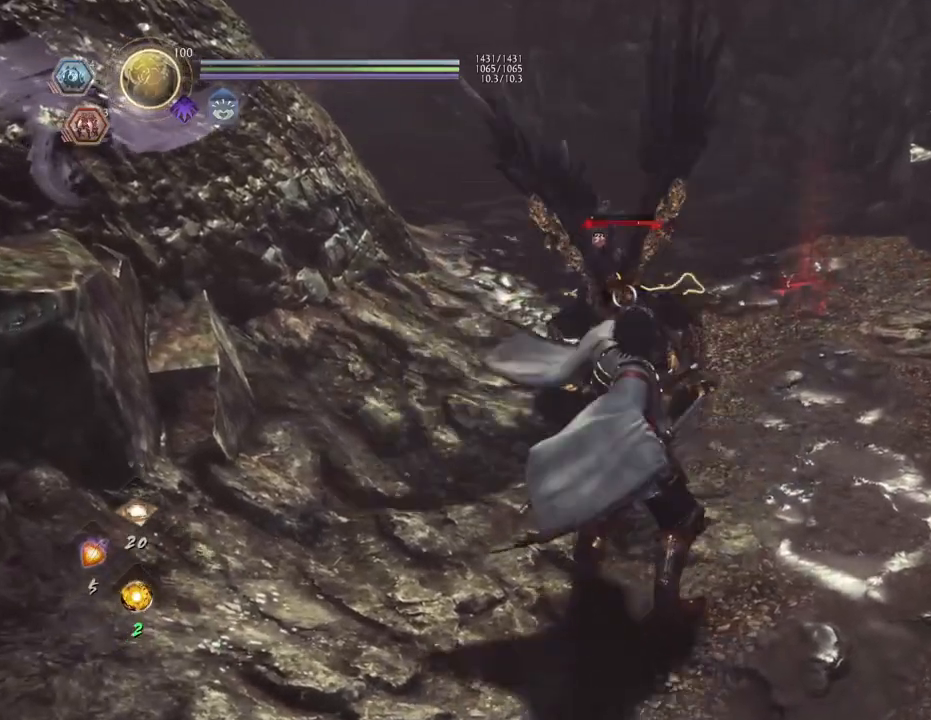
{"buttons": [], "left_stick": "center", "right_stick": "center", "events": []}
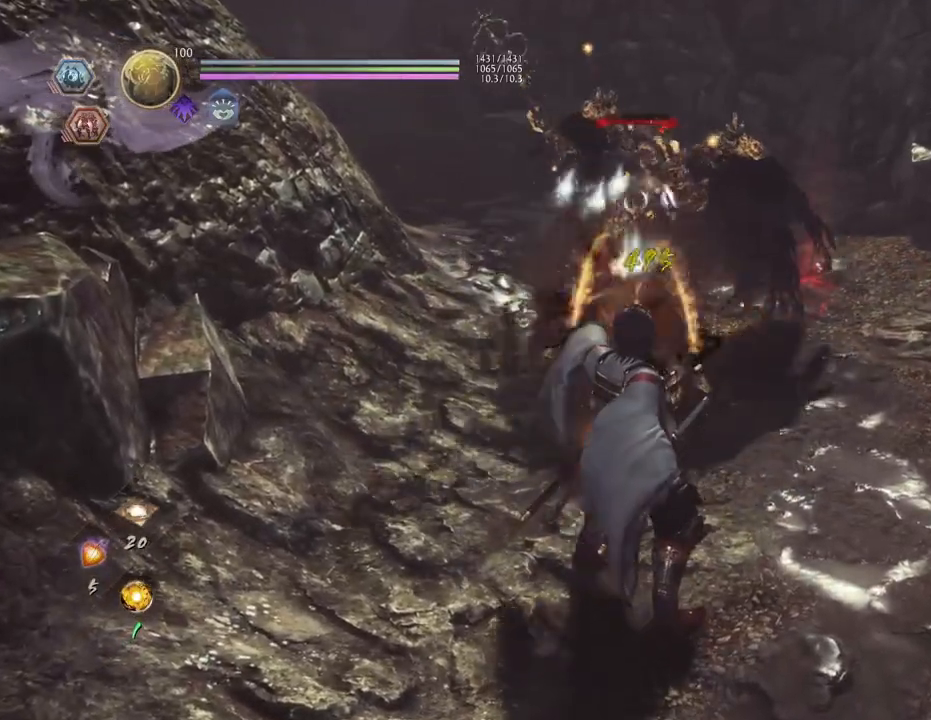
{"buttons": [], "left_stick": "up", "right_stick": "center", "events": [[450, "left_stick", "up"]]}
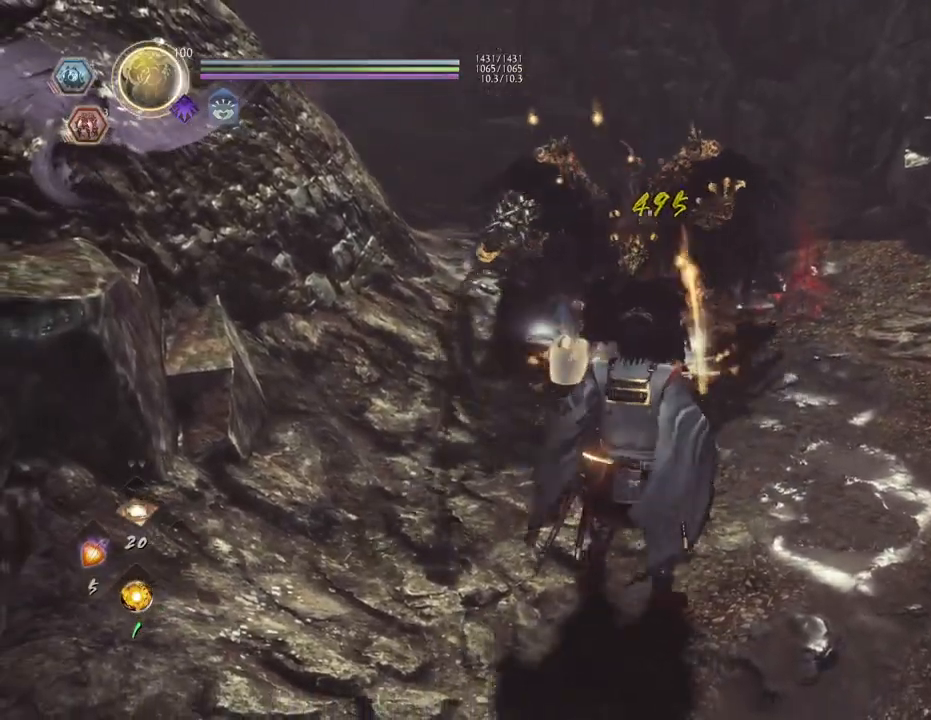
{"buttons": ["CIRCLE"], "left_stick": "up", "right_stick": "down-left", "events": [[50, "right_stick", "down"], [283, "CIRCLE", "down"], [400, "CIRCLE", "up"], [417, "right_stick", "down-left"], [483, "CIRCLE", "down"]]}
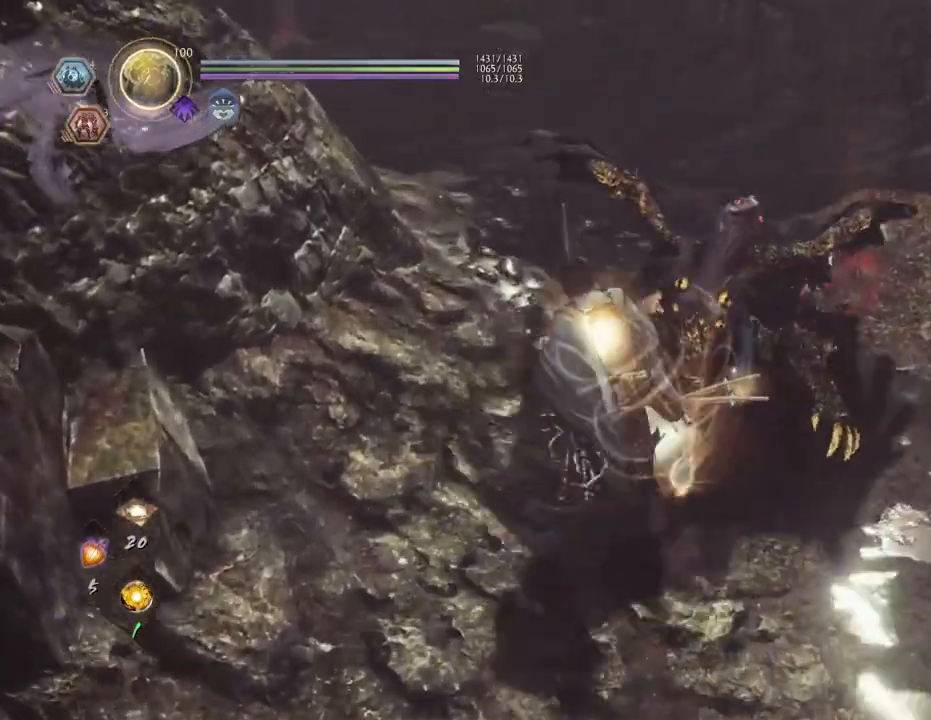
{"buttons": [], "left_stick": "up-right", "right_stick": "down", "events": [[100, "CIRCLE", "up"], [183, "CIRCLE", "down"], [300, "CIRCLE", "up"], [300, "left_stick", "up-right"], [333, "right_stick", "down"], [417, "CIRCLE", "down"], [500, "CIRCLE", "up"]]}
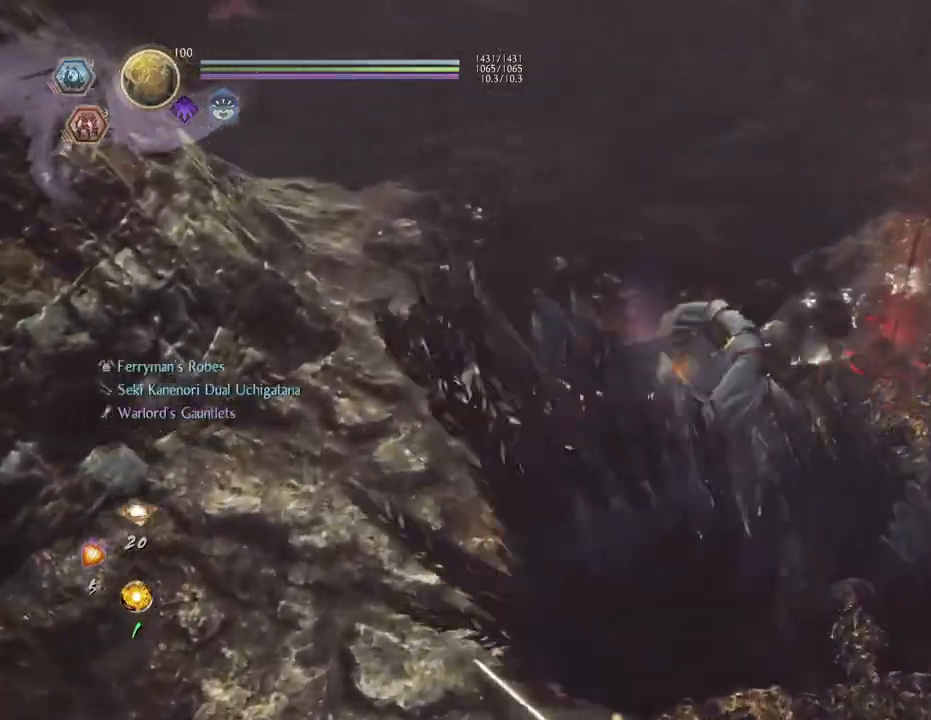
{"buttons": [], "left_stick": "down", "right_stick": "down", "events": [[83, "left_stick", "up-left"], [100, "CIRCLE", "down"], [200, "CIRCLE", "up"], [217, "left_stick", "down-left"], [300, "CIRCLE", "down"], [333, "left_stick", "down"], [400, "CIRCLE", "up"]]}
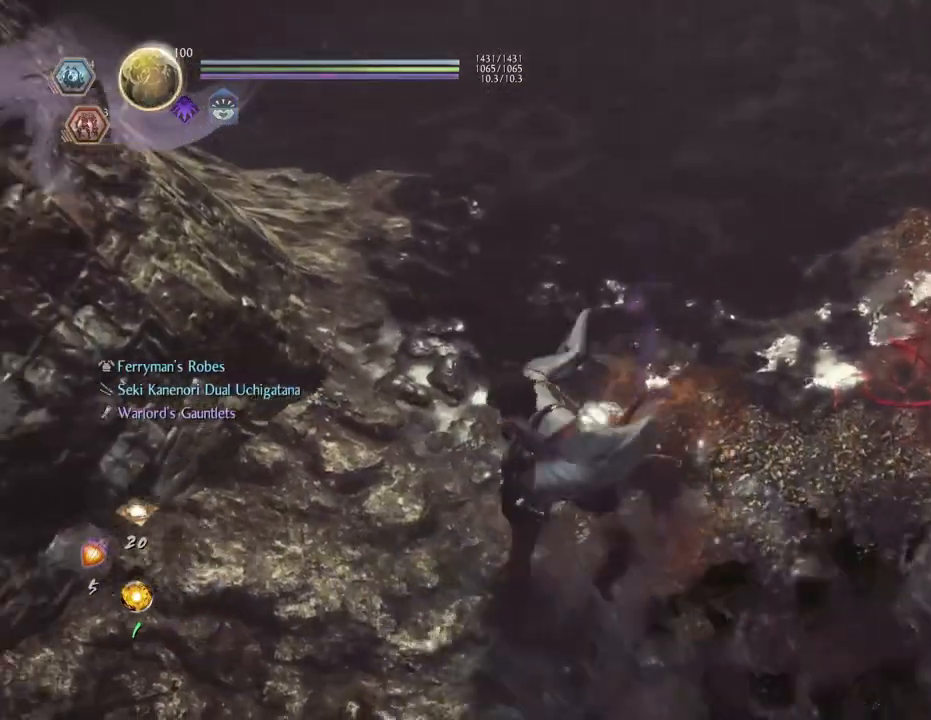
{"buttons": ["CIRCLE"], "left_stick": "up", "right_stick": "up-left", "events": [[17, "CIRCLE", "down"], [117, "CIRCLE", "up"], [150, "left_stick", "down-right"], [217, "CIRCLE", "down"], [217, "right_stick", "down-left"], [333, "left_stick", "up-right"], [367, "CIRCLE", "up"], [417, "left_stick", "up"], [450, "CIRCLE", "down"], [467, "right_stick", "up-left"]]}
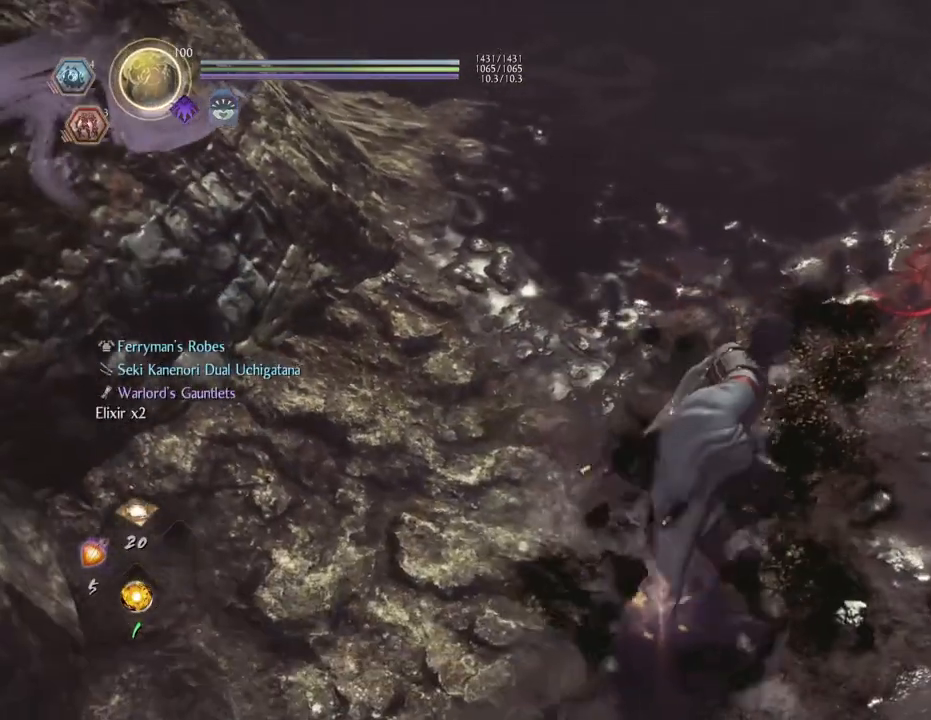
{"buttons": ["CROSS"], "left_stick": "up", "right_stick": "up", "events": [[100, "CIRCLE", "up"], [183, "CIRCLE", "down"], [283, "CIRCLE", "up"], [383, "right_stick", "up"], [433, "CROSS", "down"]]}
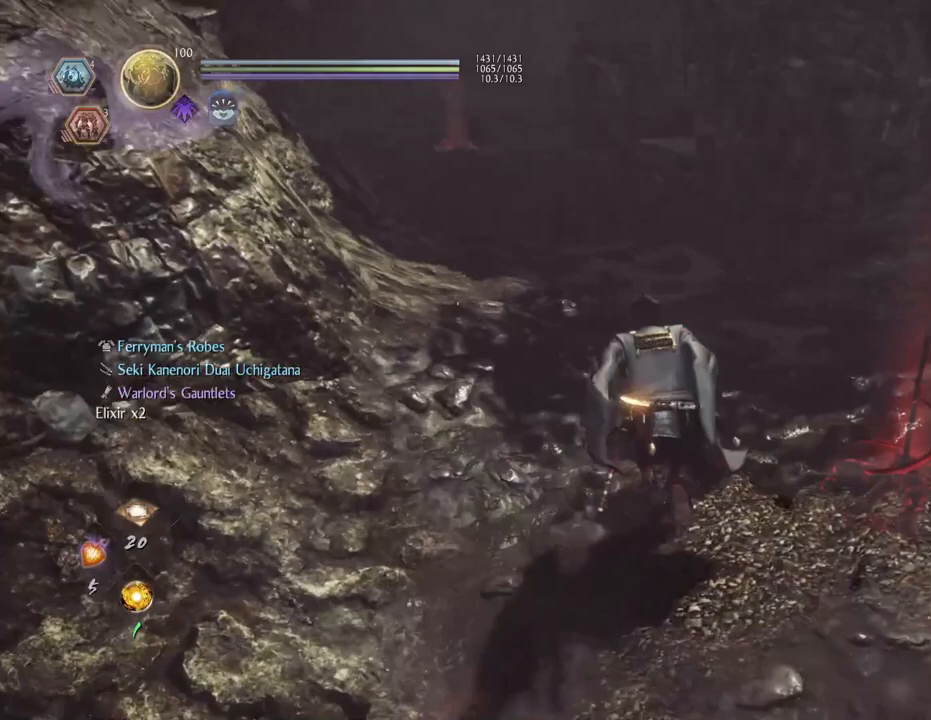
{"buttons": ["CROSS"], "left_stick": "up", "right_stick": "up-left", "events": [[50, "right_stick", "up-left"], [200, "right_stick", "left"], [417, "right_stick", "up-left"]]}
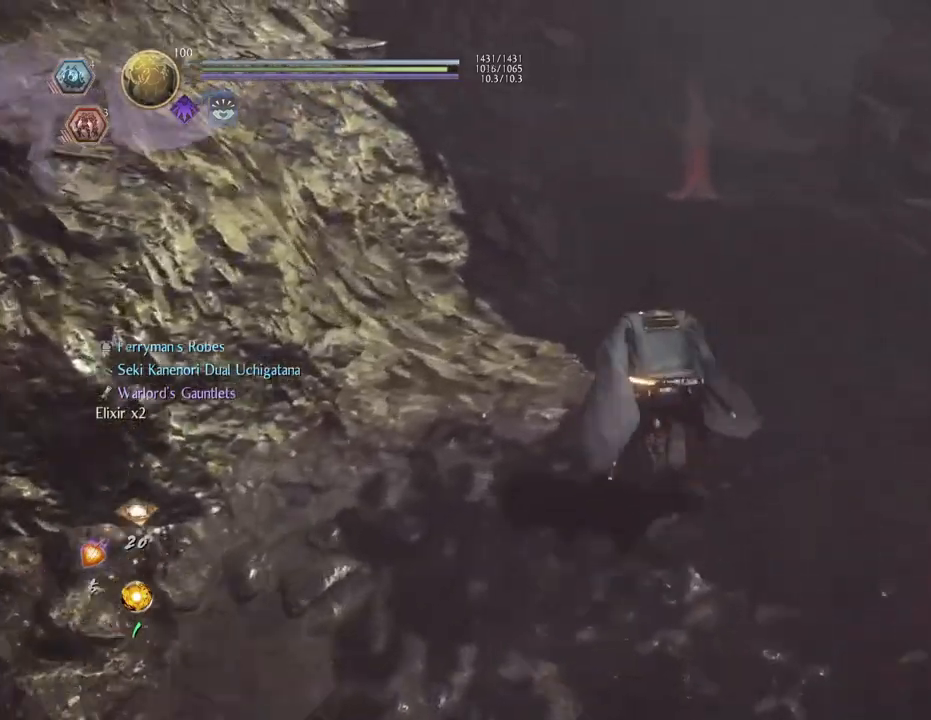
{"buttons": ["CROSS"], "left_stick": "up", "right_stick": "right", "events": [[100, "right_stick", "center"], [333, "right_stick", "right"]]}
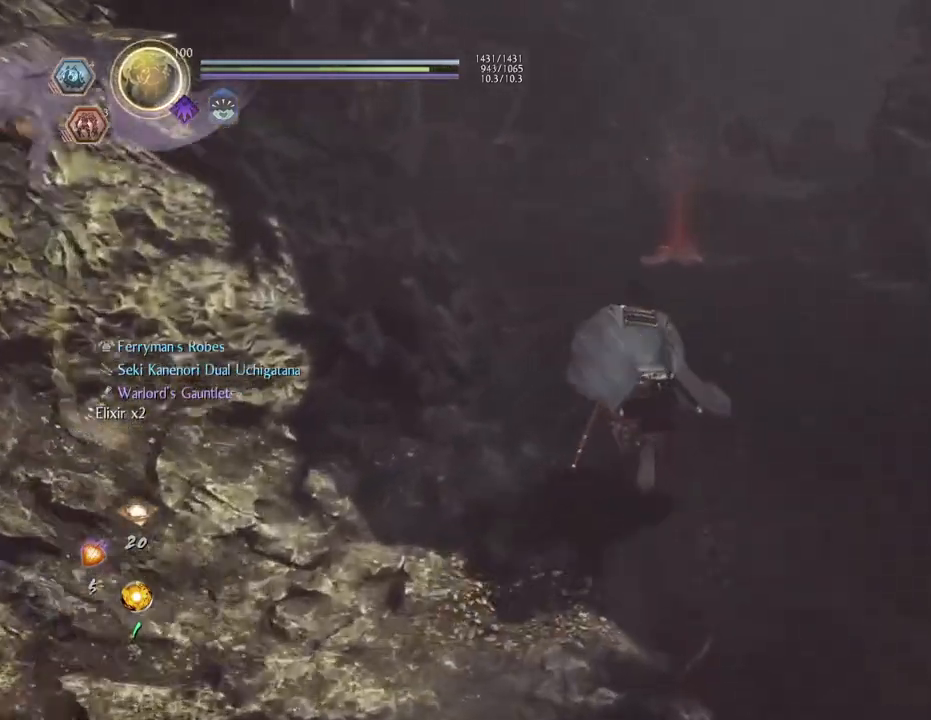
{"buttons": ["CROSS"], "left_stick": "up", "right_stick": "right", "events": []}
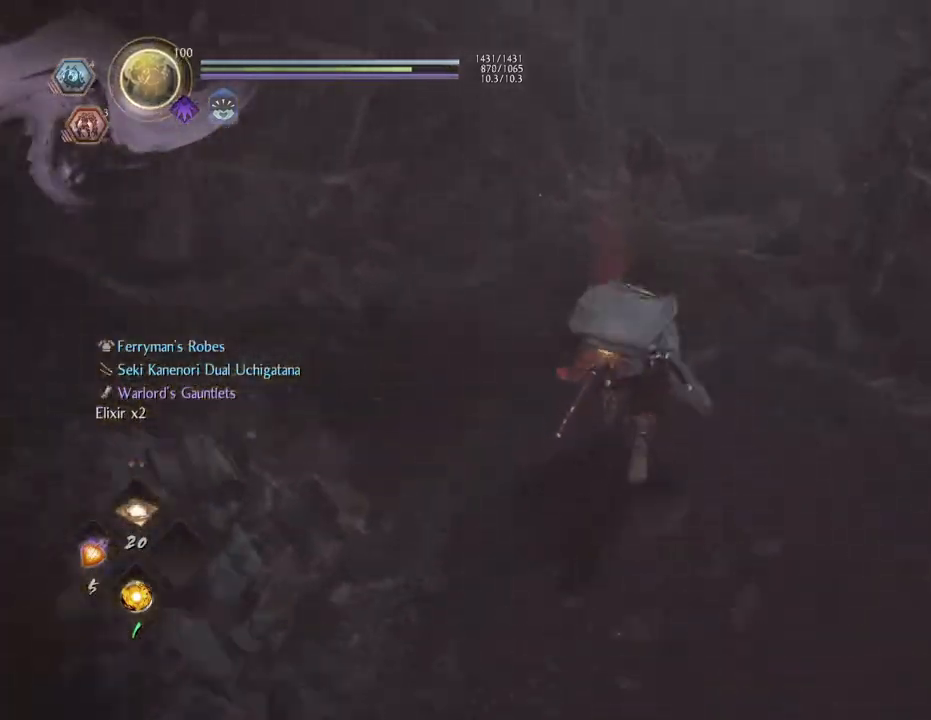
{"buttons": [], "left_stick": "center", "right_stick": "center", "events": [[67, "CROSS", "up"], [133, "left_stick", "center"], [150, "right_stick", "center"]]}
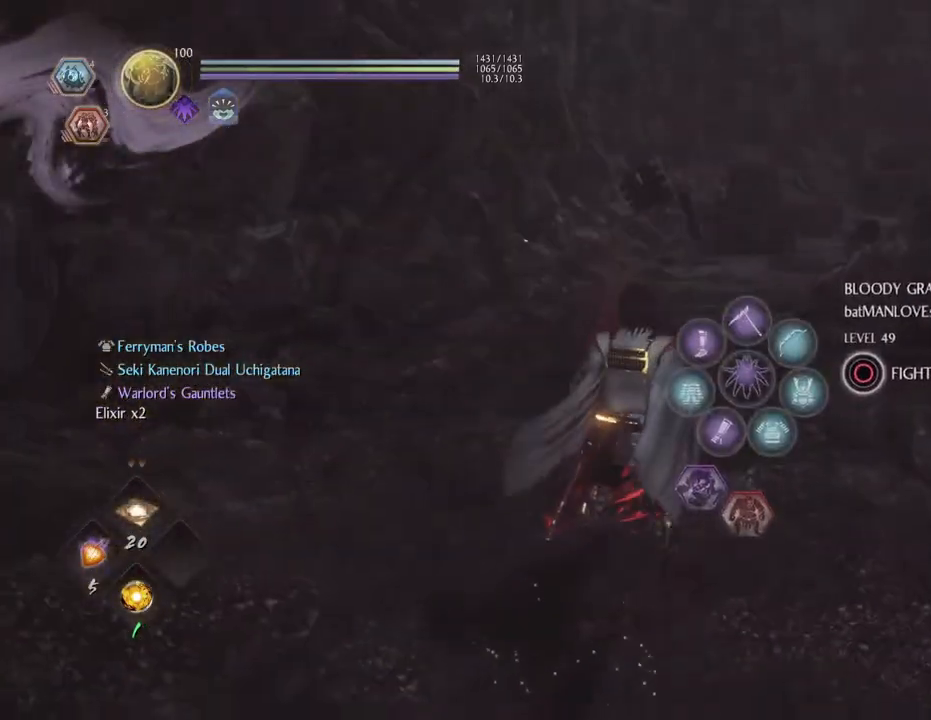
{"buttons": [], "left_stick": "center", "right_stick": "center", "events": []}
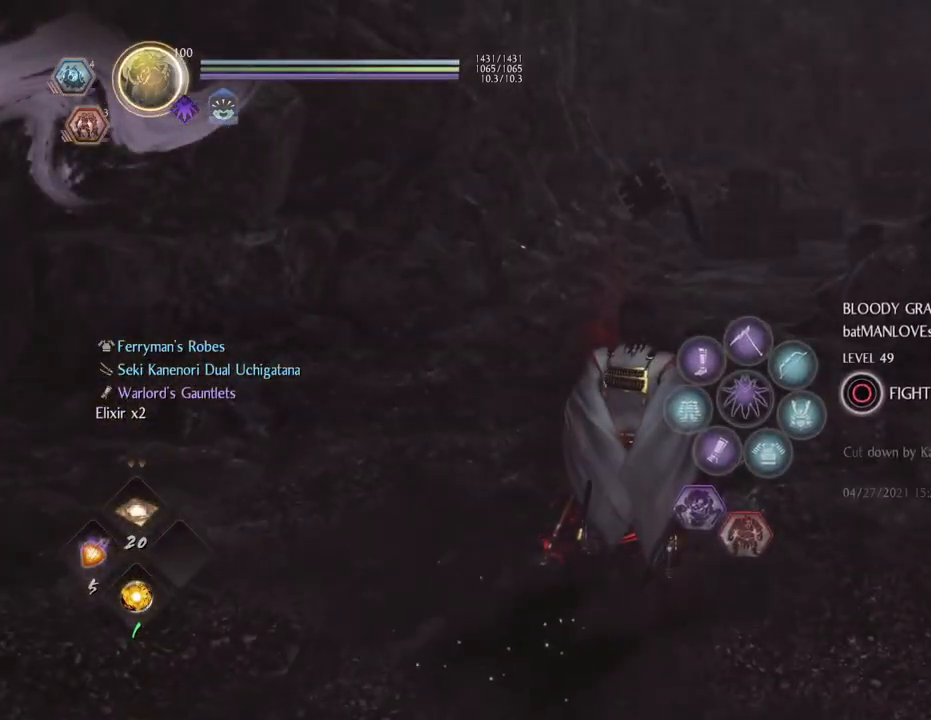
{"buttons": [], "left_stick": "center", "right_stick": "center", "events": []}
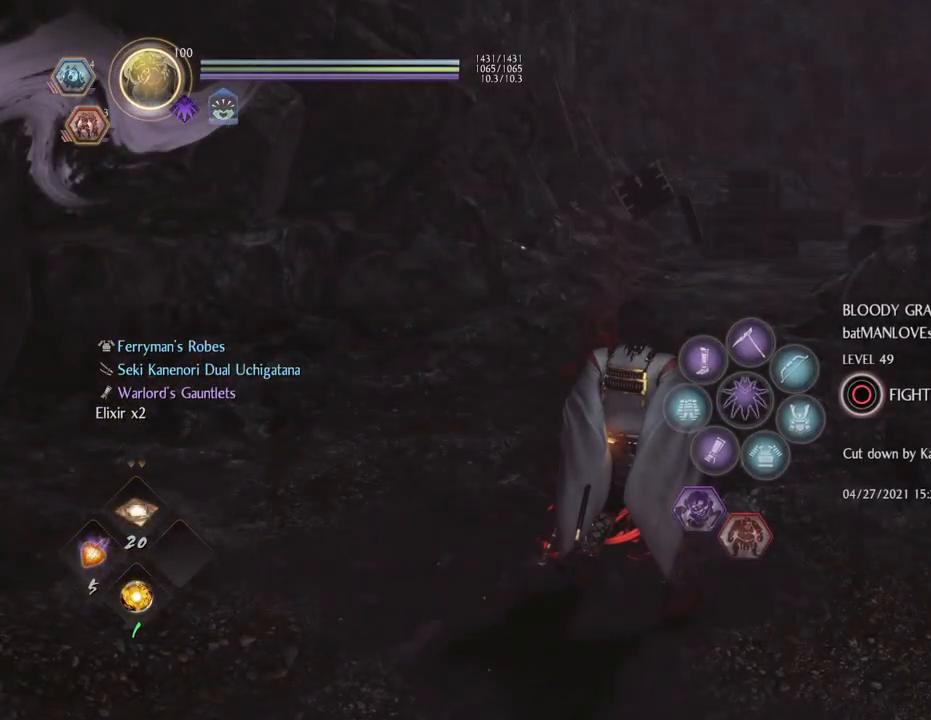
{"buttons": [], "left_stick": "center", "right_stick": "center", "events": []}
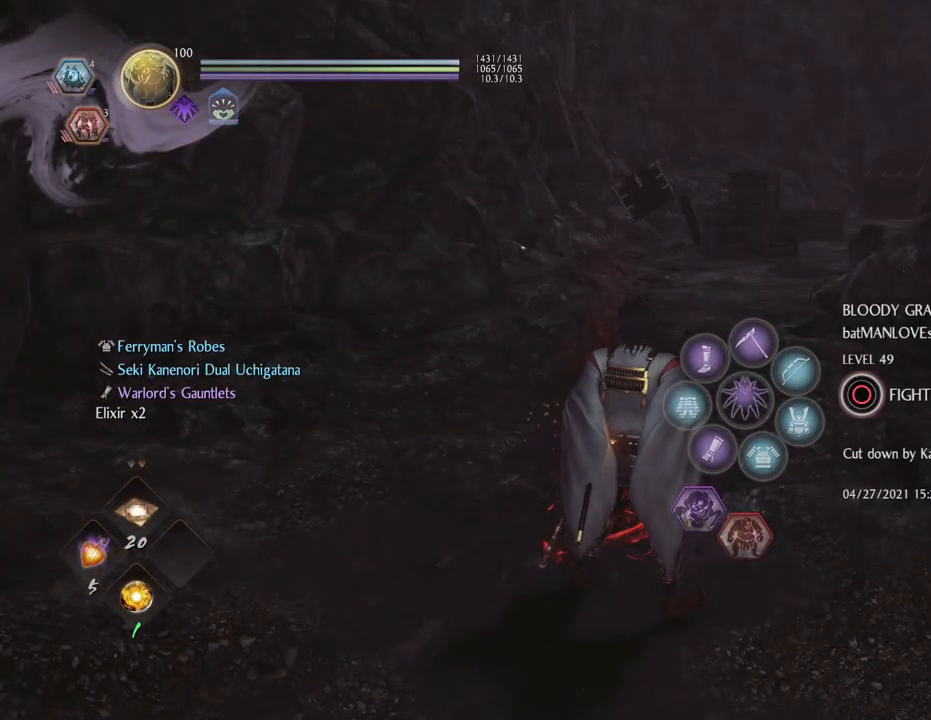
{"buttons": [], "left_stick": "up", "right_stick": "center", "events": [[300, "left_stick", "up"]]}
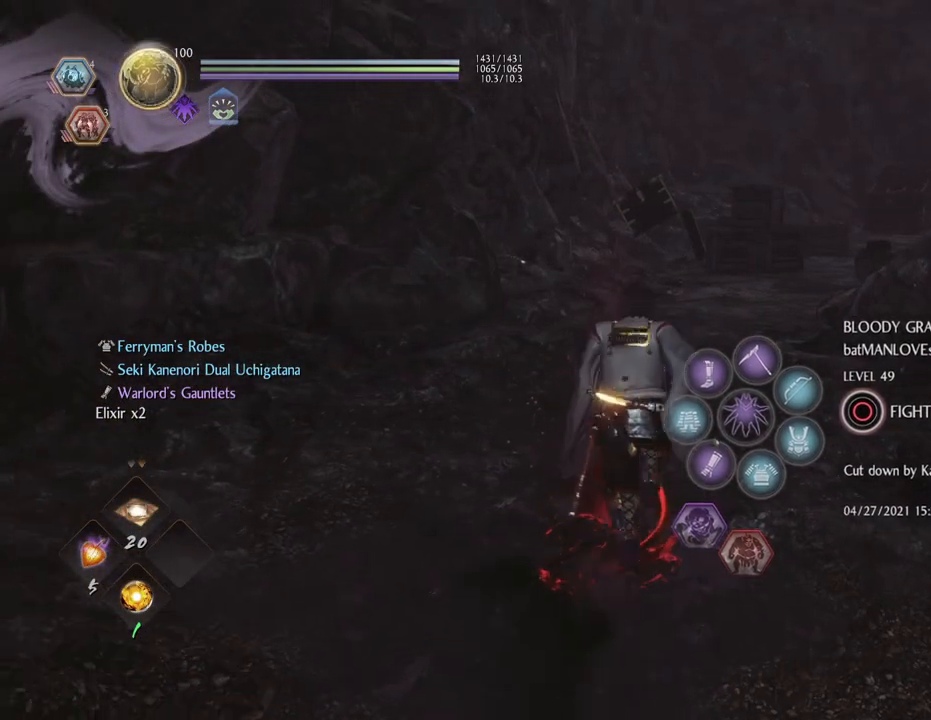
{"buttons": ["CROSS"], "left_stick": "up", "right_stick": "right", "events": [[183, "CROSS", "down"], [183, "right_stick", "right"]]}
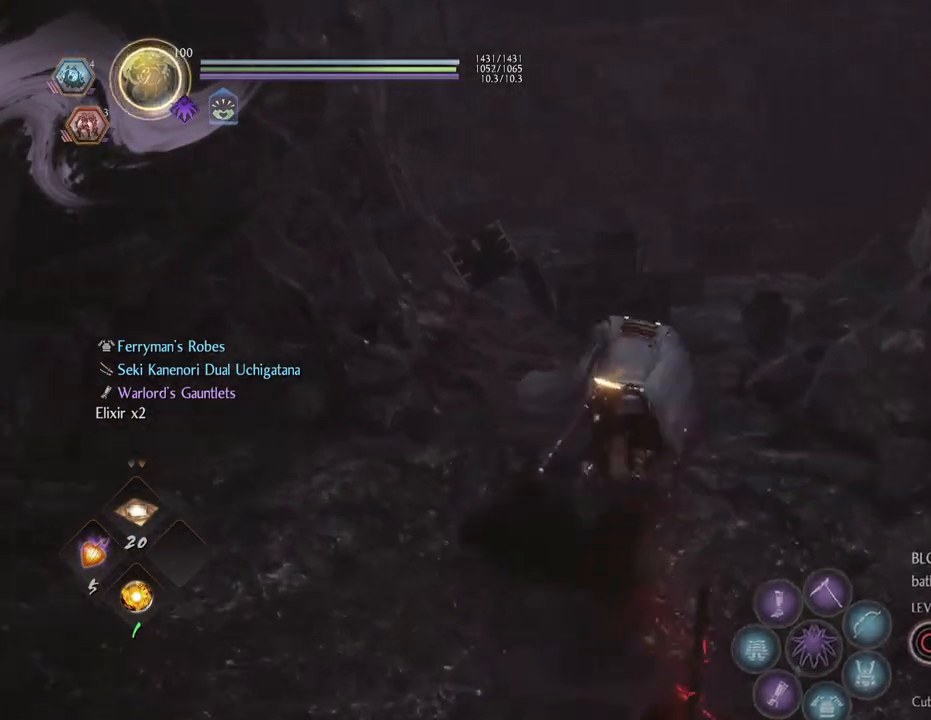
{"buttons": ["CROSS"], "left_stick": "up", "right_stick": "down-right", "events": [[167, "right_stick", "down-right"]]}
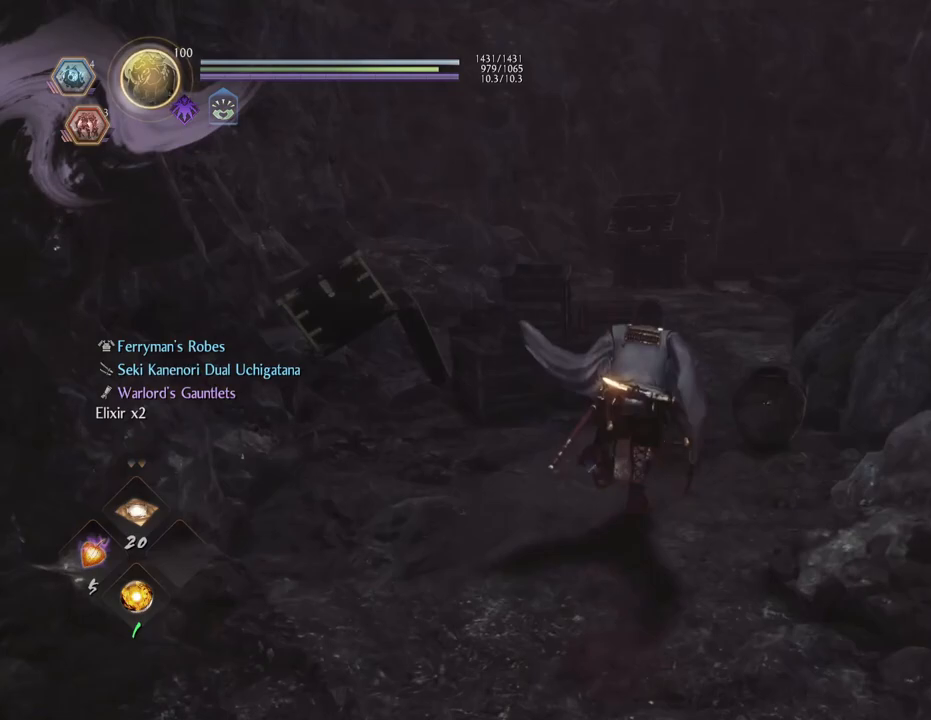
{"buttons": [], "left_stick": "up", "right_stick": "down-right", "events": [[50, "CROSS", "up"], [267, "CROSS", "down"], [350, "CROSS", "up"]]}
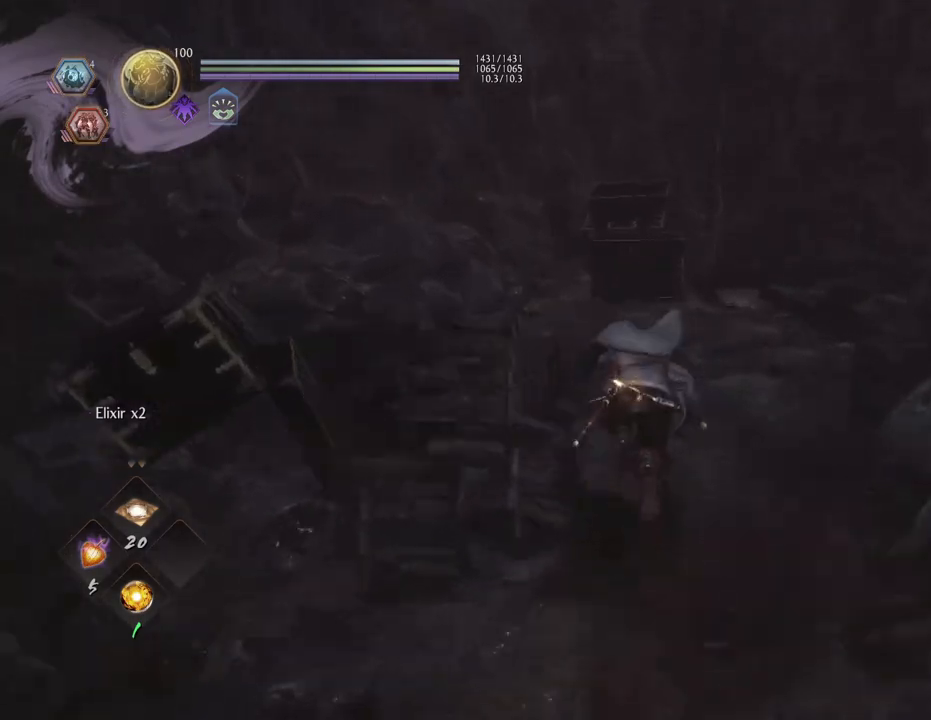
{"buttons": [], "left_stick": "up", "right_stick": "down-right", "events": []}
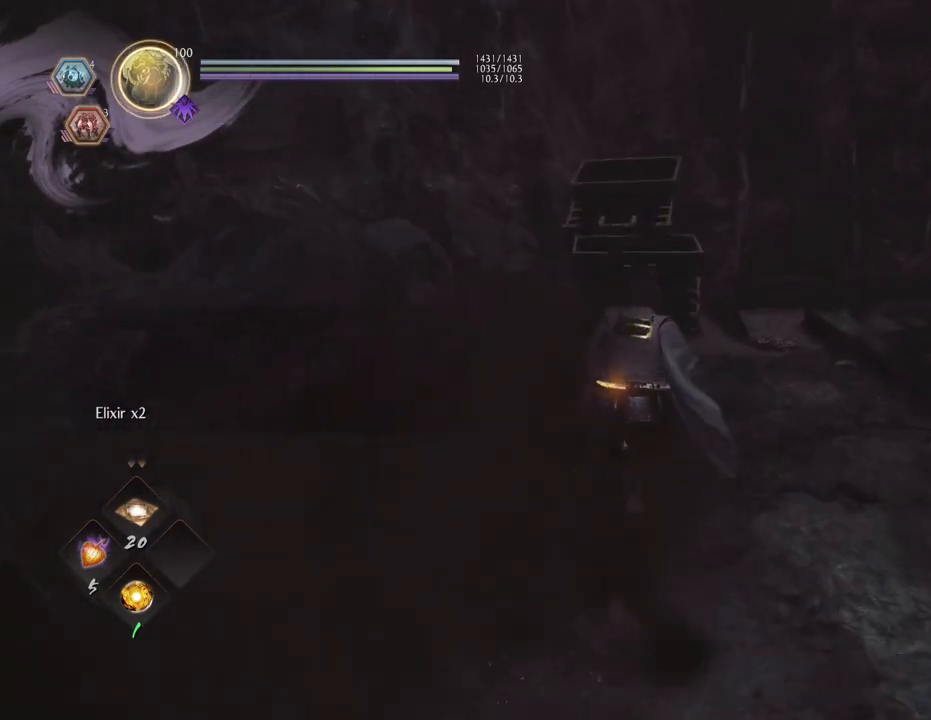
{"buttons": [], "left_stick": "up", "right_stick": "center", "events": [[83, "right_stick", "down"], [200, "right_stick", "down-left"], [383, "right_stick", "center"]]}